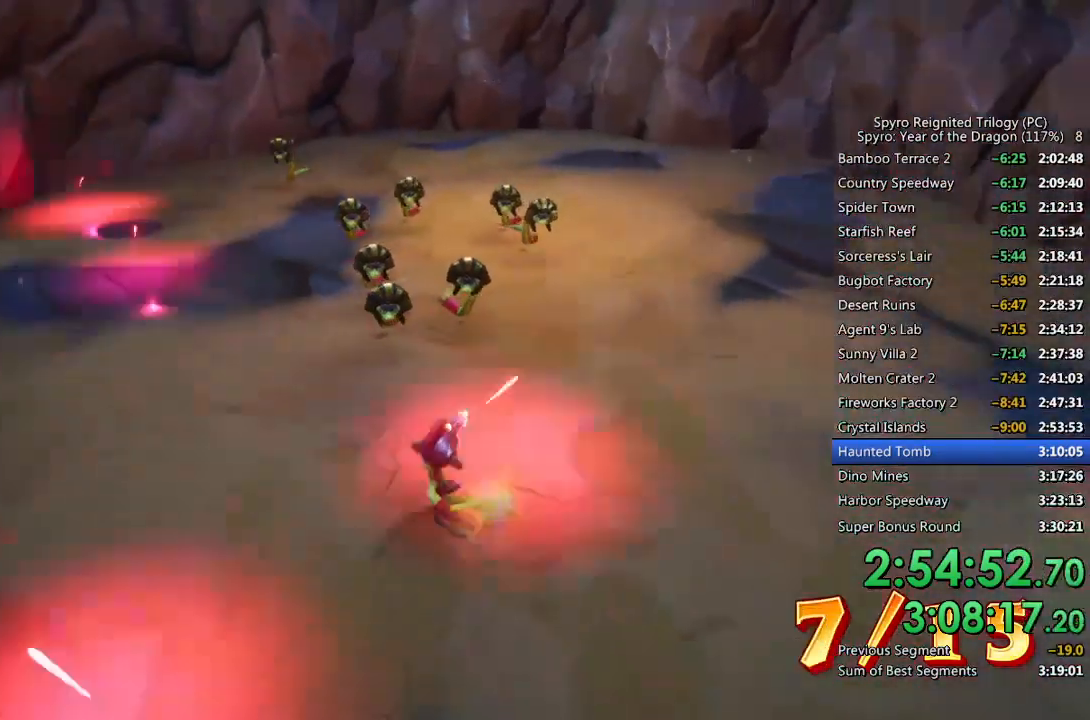
Gameplay with a controller (PlayStation layout); each line is a JSON object with the inputs held at the frame after it. "events" lists button and stick changes between this image and that frame as [ms after this image, input, new state], when the widget could be followed in between.
{"buttons": ["CIRCLE"], "left_stick": "center", "right_stick": "center", "events": [[83, "left_stick", "center"], [200, "left_stick", "down"], [333, "left_stick", "center"]]}
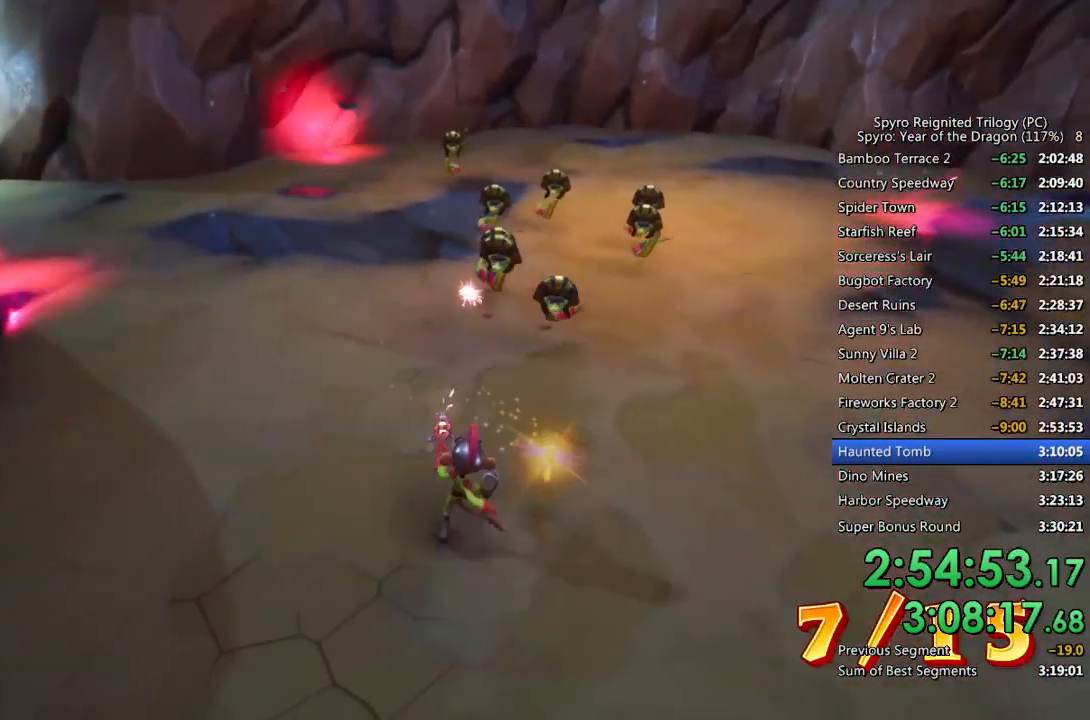
{"buttons": ["CIRCLE"], "left_stick": "down-left", "right_stick": "center", "events": [[33, "left_stick", "down-right"], [167, "left_stick", "center"], [317, "left_stick", "down-right"], [467, "left_stick", "down-left"]]}
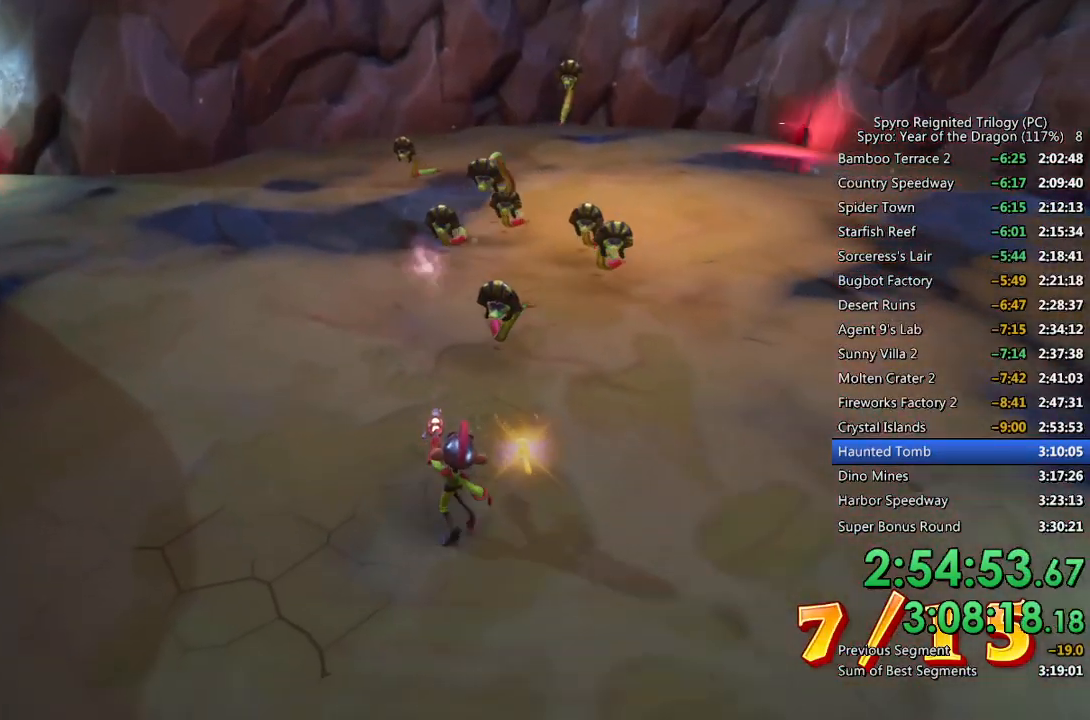
{"buttons": ["CIRCLE"], "left_stick": "down-right", "right_stick": "center", "events": [[50, "left_stick", "center"], [100, "left_stick", "right"], [233, "left_stick", "center"], [400, "left_stick", "down-right"]]}
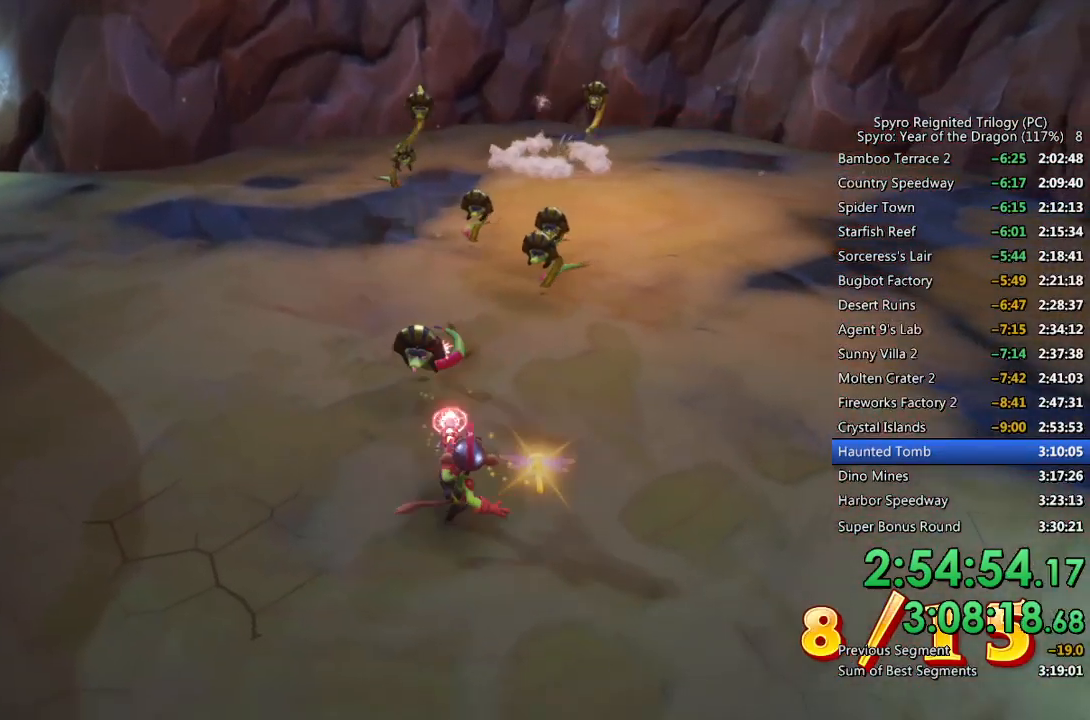
{"buttons": ["CIRCLE"], "left_stick": "center", "right_stick": "center", "events": [[17, "left_stick", "center"], [200, "left_stick", "down-right"], [317, "left_stick", "center"]]}
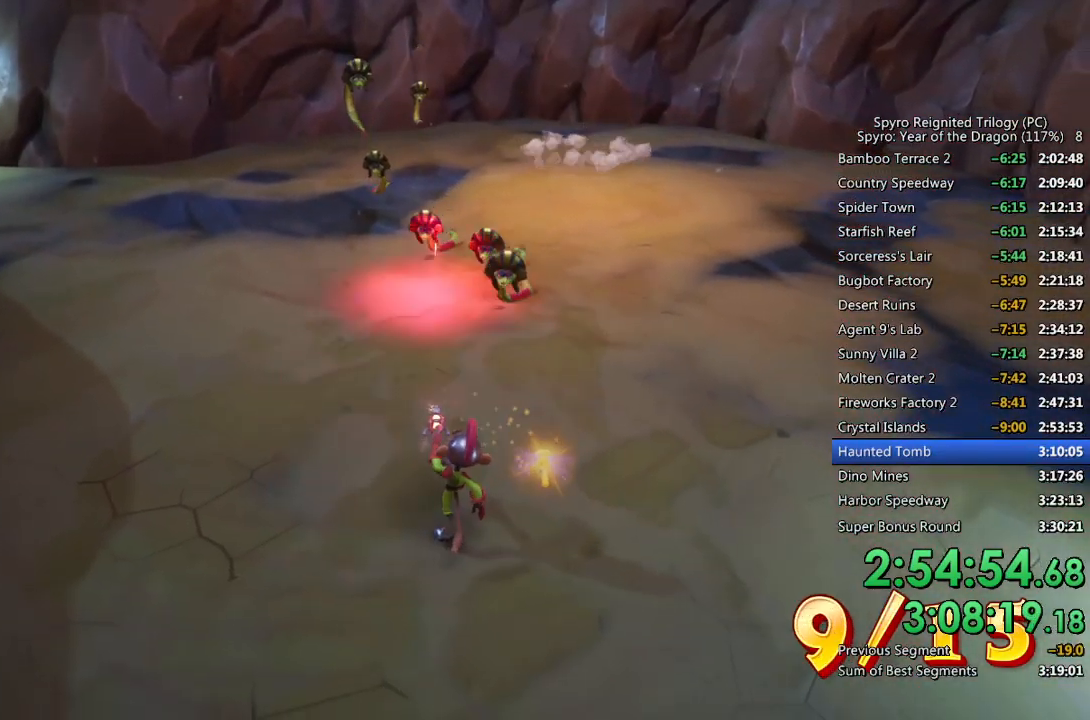
{"buttons": ["CIRCLE"], "left_stick": "left", "right_stick": "center", "events": [[50, "left_stick", "right"], [183, "left_stick", "center"], [467, "left_stick", "left"]]}
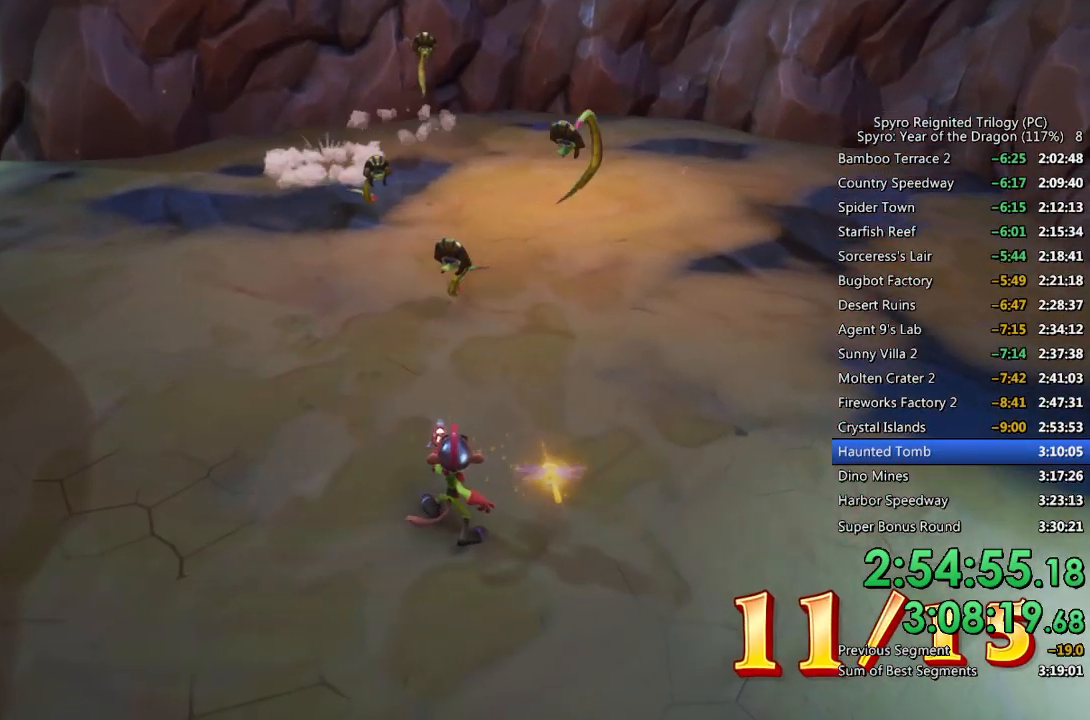
{"buttons": ["CIRCLE"], "left_stick": "up-left", "right_stick": "center", "events": [[50, "left_stick", "center"], [250, "left_stick", "left"], [333, "left_stick", "up-left"]]}
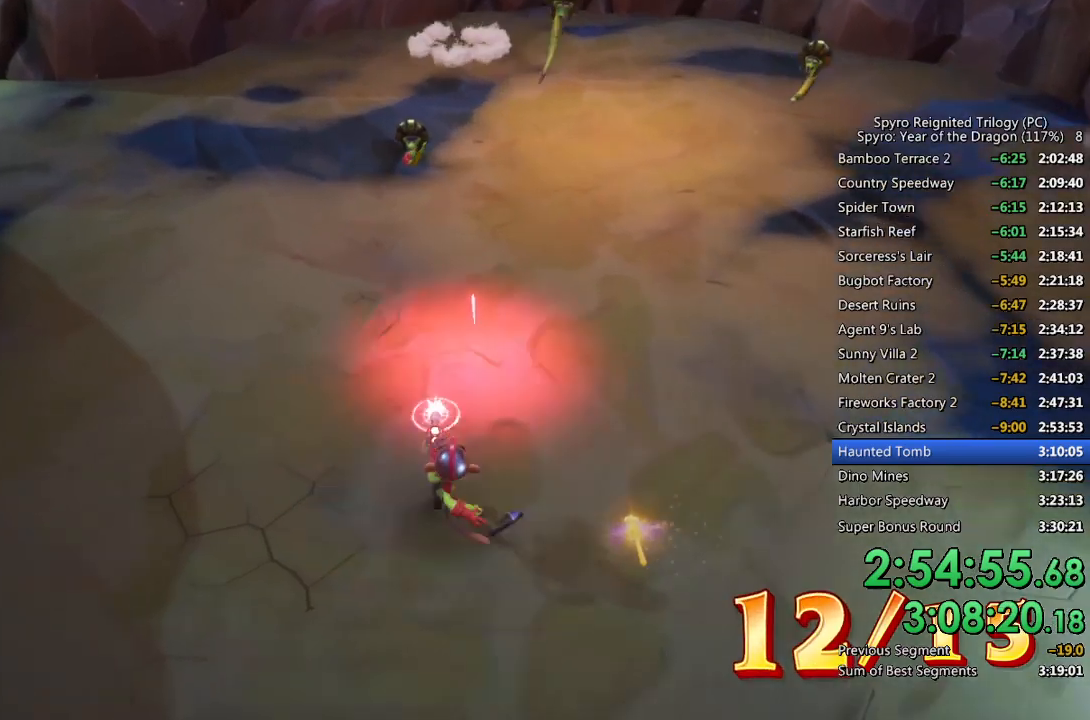
{"buttons": ["CIRCLE"], "left_stick": "right", "right_stick": "right", "events": [[33, "left_stick", "center"], [183, "left_stick", "down"], [400, "left_stick", "down-right"], [433, "right_stick", "right"], [500, "left_stick", "right"]]}
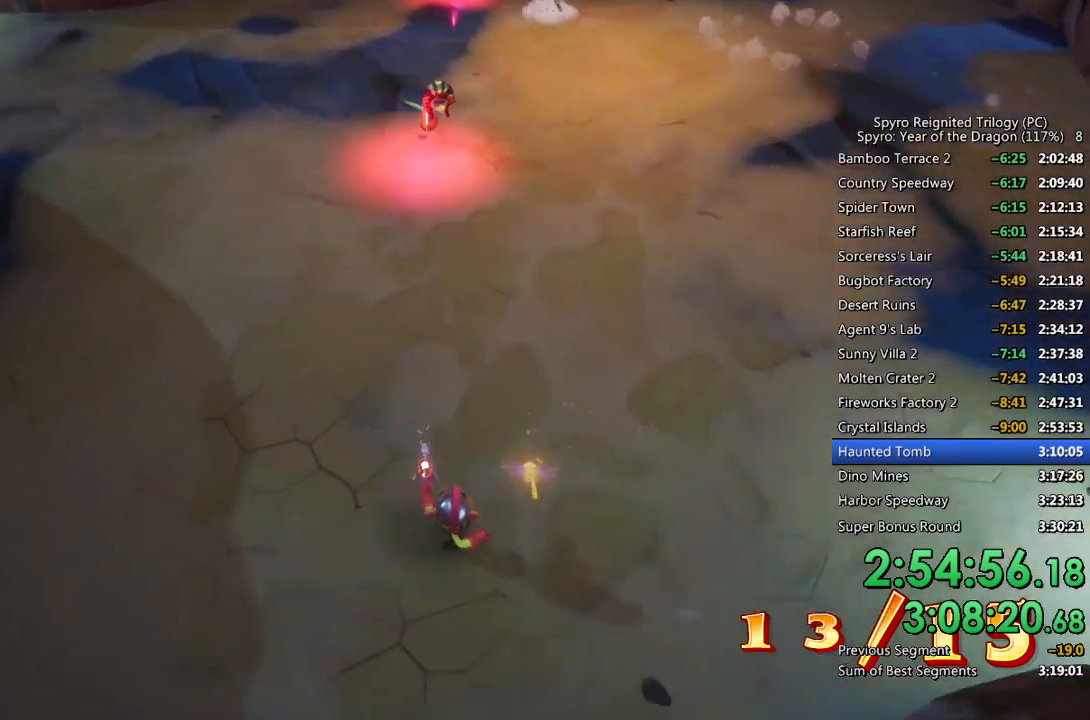
{"buttons": [], "left_stick": "up-right", "right_stick": "right", "events": [[367, "CIRCLE", "up"], [400, "left_stick", "up-right"]]}
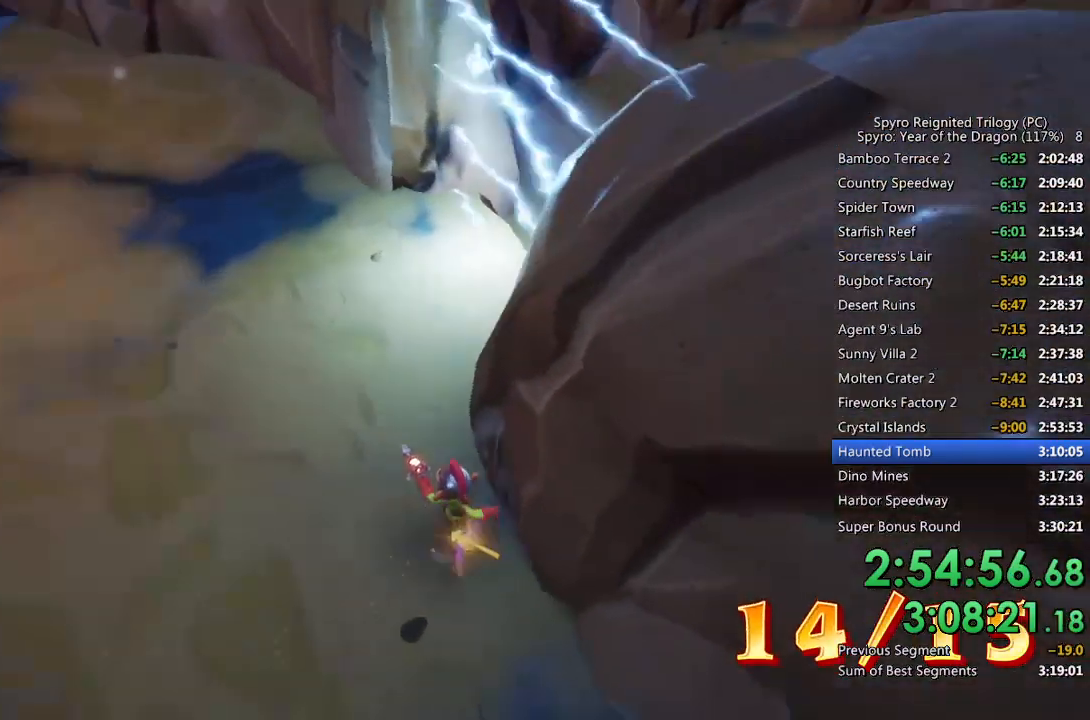
{"buttons": [], "left_stick": "up", "right_stick": "right", "events": [[17, "left_stick", "up"], [50, "right_stick", "center"], [200, "right_stick", "up"], [350, "right_stick", "center"], [467, "right_stick", "right"]]}
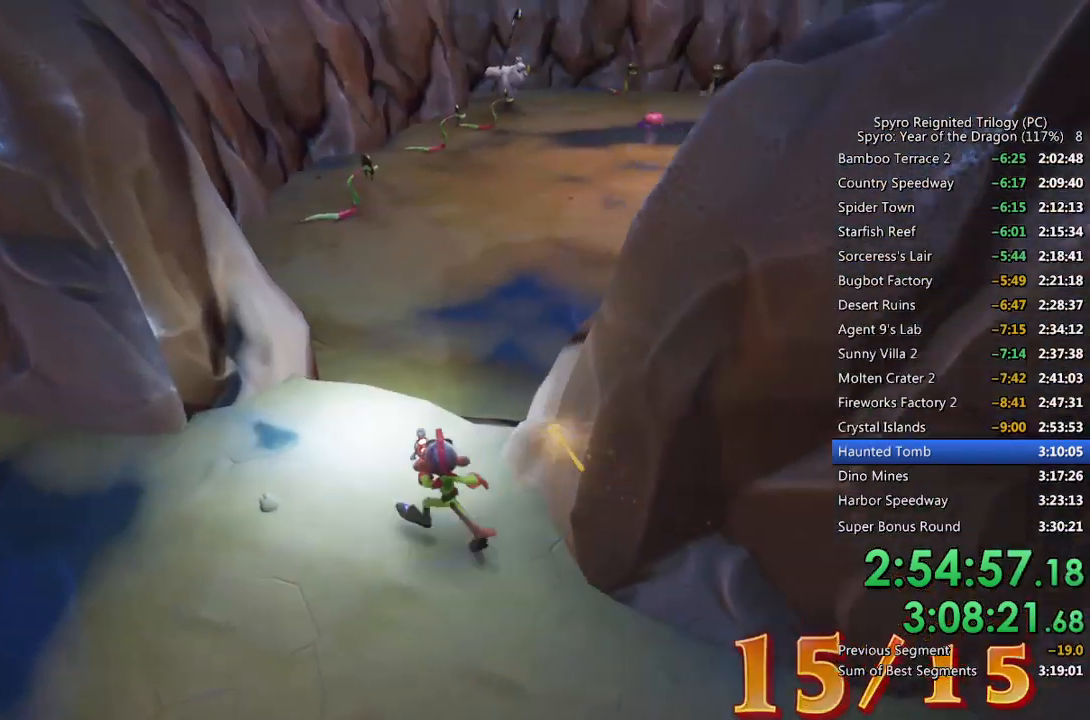
{"buttons": [], "left_stick": "up-left", "right_stick": "center", "events": [[100, "right_stick", "center"], [300, "right_stick", "right"], [417, "right_stick", "center"], [467, "left_stick", "up-left"]]}
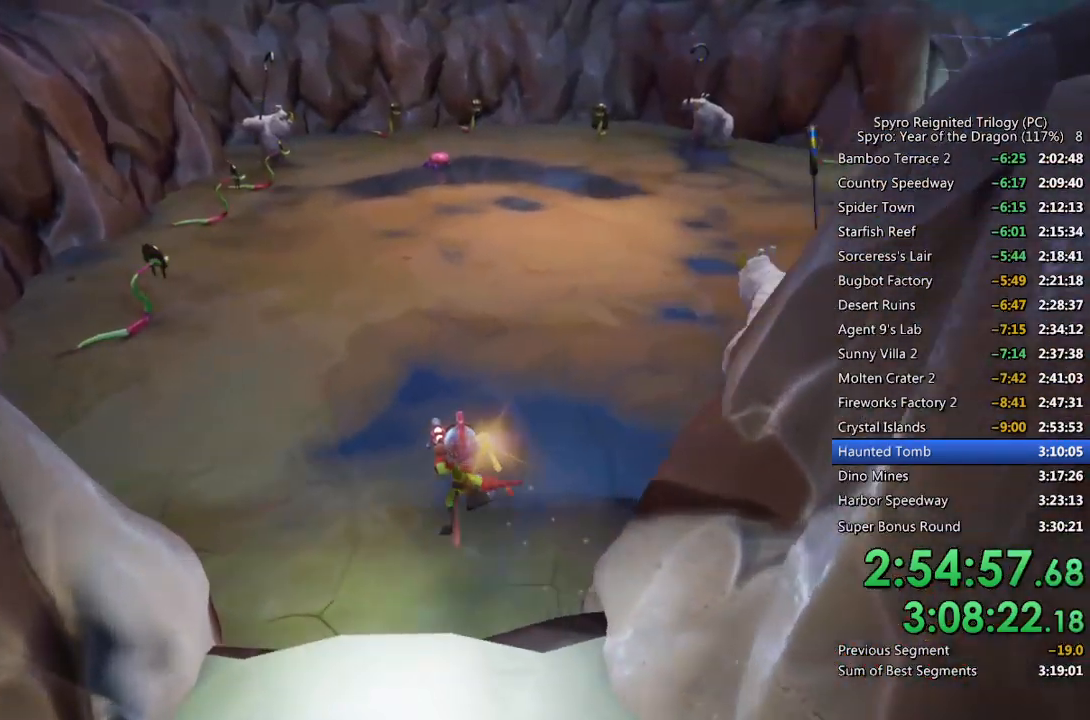
{"buttons": [], "left_stick": "up-left", "right_stick": "right", "events": [[33, "right_stick", "up"], [200, "right_stick", "center"], [367, "right_stick", "right"]]}
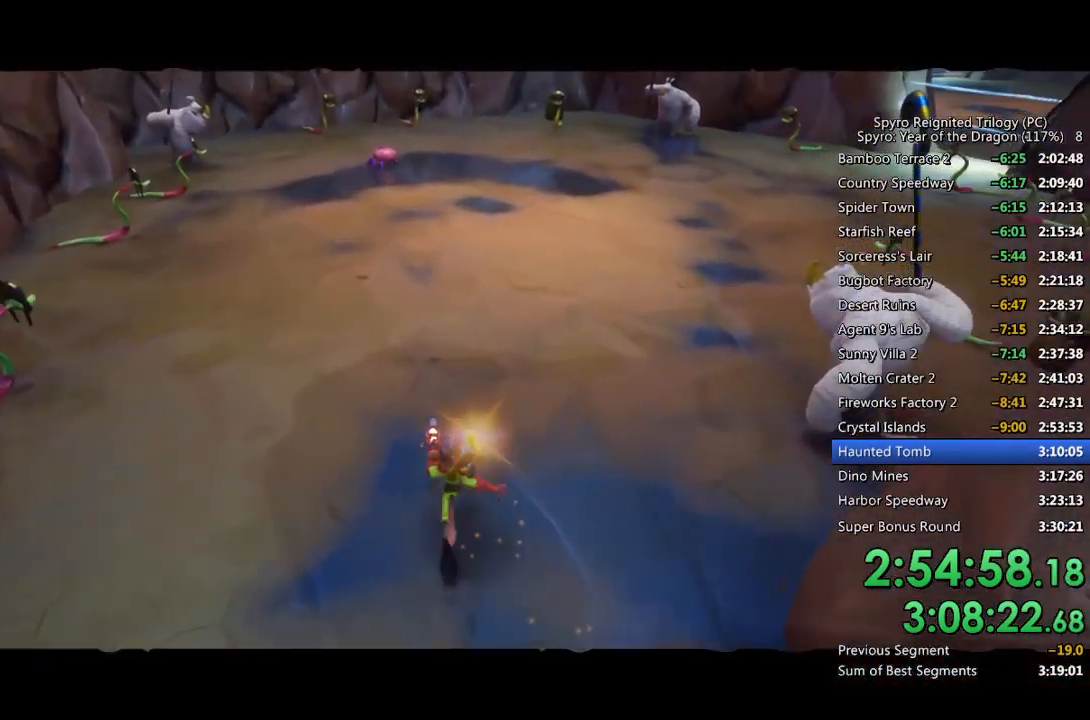
{"buttons": [], "left_stick": "up-right", "right_stick": "center", "events": [[17, "right_stick", "center"], [133, "left_stick", "center"], [150, "right_stick", "up-right"], [283, "left_stick", "up"], [350, "left_stick", "up-right"], [350, "right_stick", "center"]]}
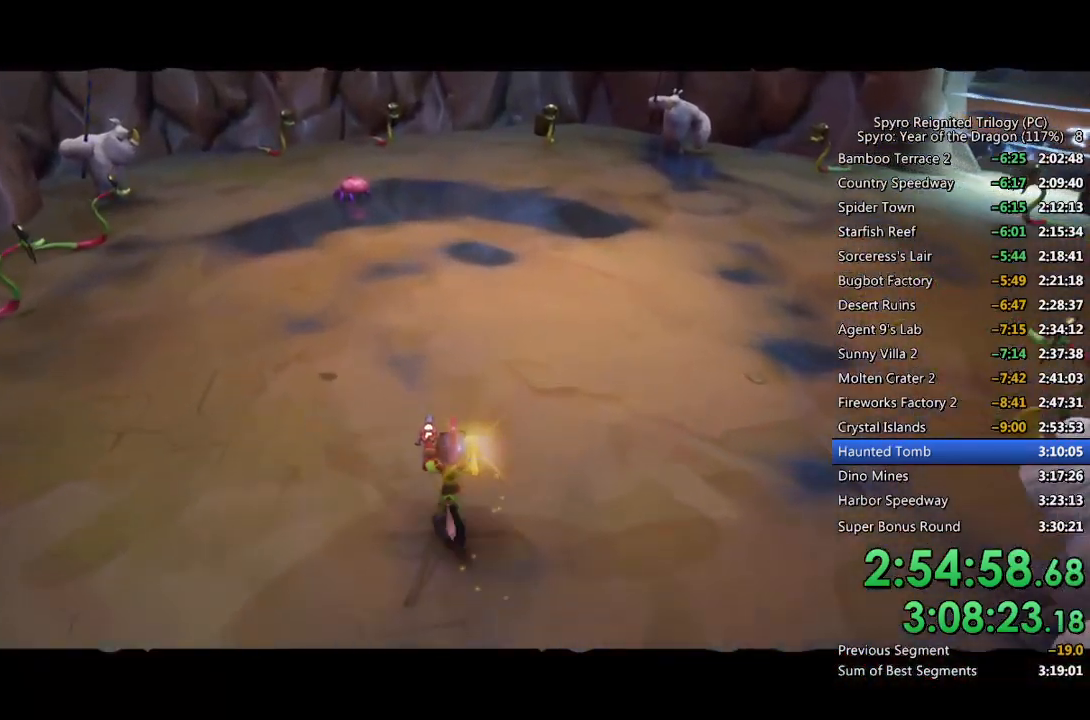
{"buttons": [], "left_stick": "up-right", "right_stick": "center", "events": [[50, "right_stick", "up-right"], [217, "right_stick", "center"], [400, "CIRCLE", "down"], [500, "CIRCLE", "up"]]}
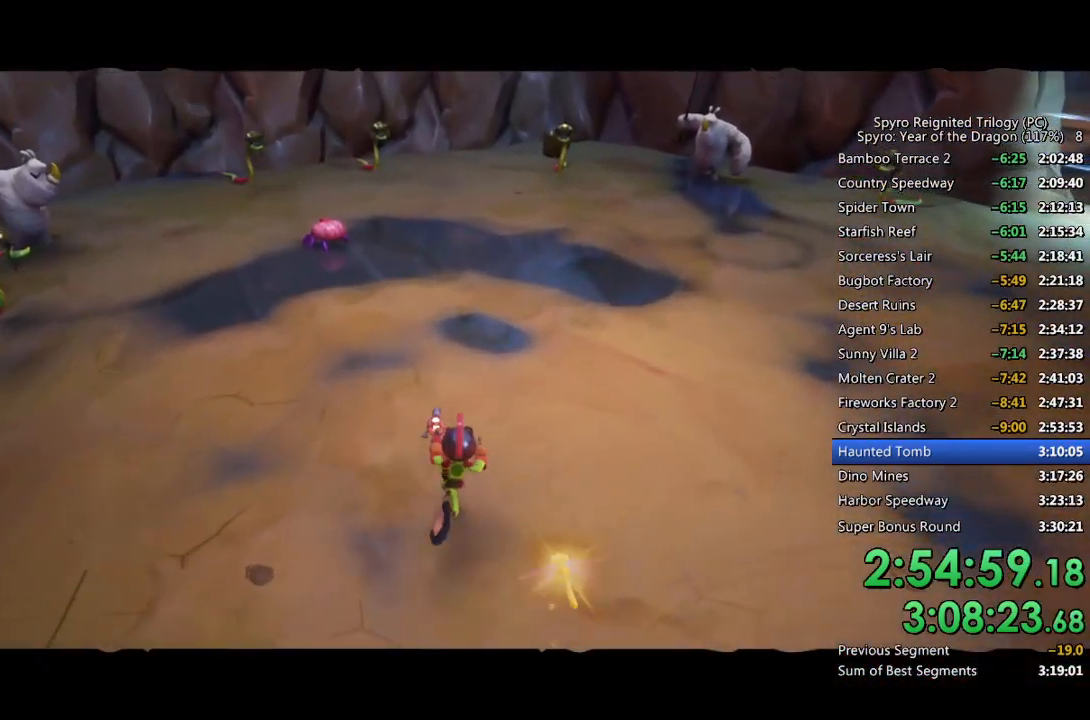
{"buttons": ["CIRCLE"], "left_stick": "up-right", "right_stick": "center", "events": [[100, "CIRCLE", "down"], [267, "right_stick", "right"], [317, "CIRCLE", "up"], [383, "right_stick", "center"], [400, "CIRCLE", "down"]]}
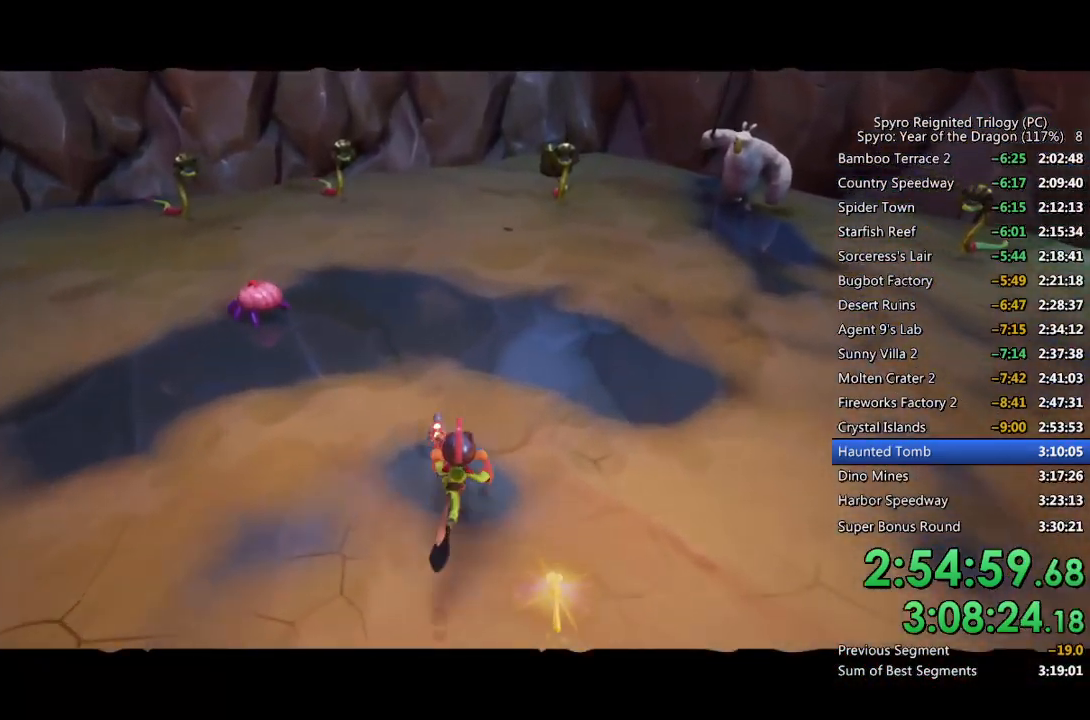
{"buttons": ["CIRCLE"], "left_stick": "up-right", "right_stick": "center", "events": [[17, "CIRCLE", "up"], [67, "CIRCLE", "down"], [83, "right_stick", "down-right"], [133, "right_stick", "right"], [167, "CIRCLE", "up"], [233, "CIRCLE", "down"], [250, "right_stick", "center"], [267, "left_stick", "up"], [333, "CIRCLE", "up"], [367, "CIRCLE", "down"], [367, "left_stick", "up-right"]]}
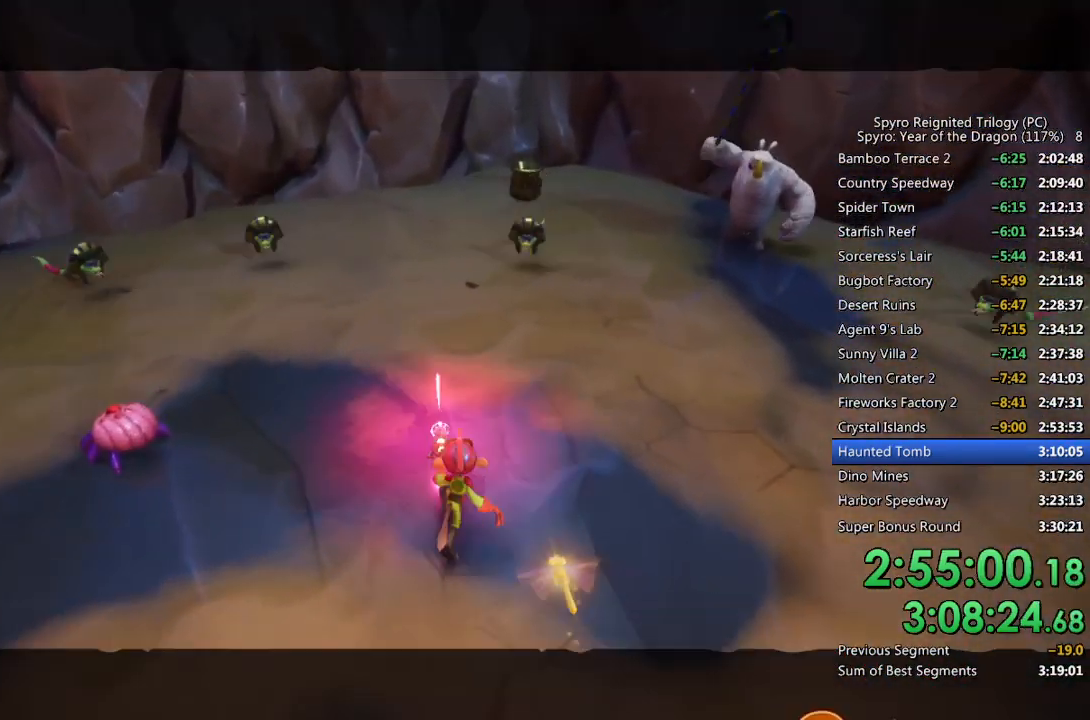
{"buttons": ["CIRCLE"], "left_stick": "up-left", "right_stick": "center", "events": [[17, "right_stick", "right"], [117, "left_stick", "up"], [167, "right_stick", "center"], [300, "left_stick", "up-left"]]}
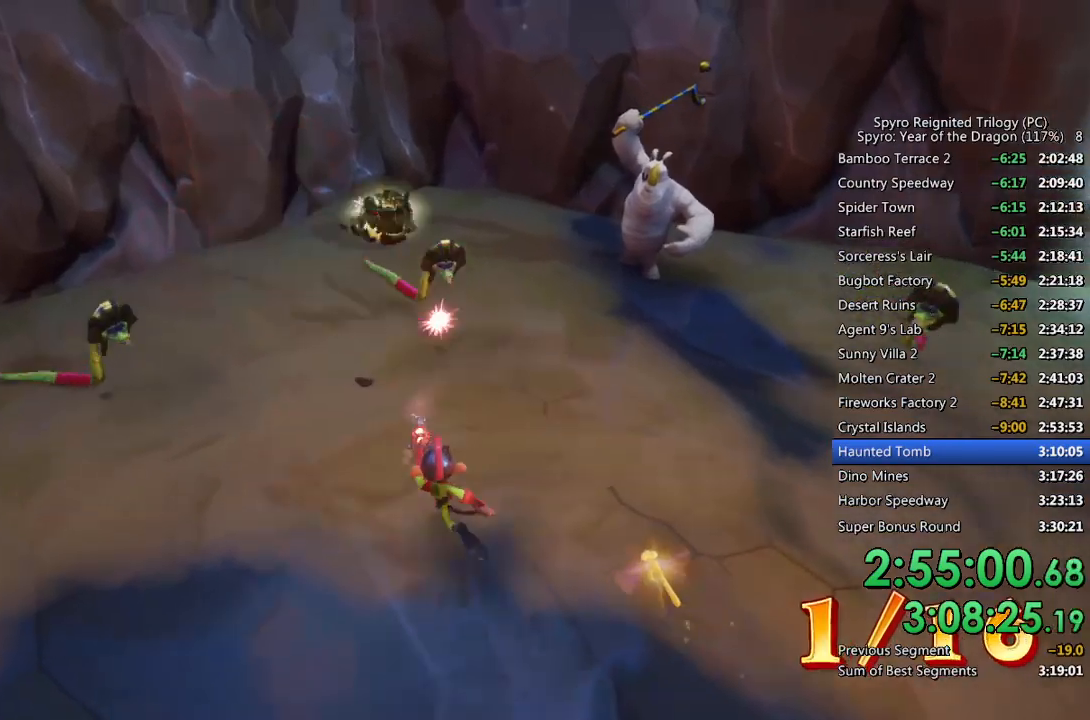
{"buttons": ["CIRCLE"], "left_stick": "up-right", "right_stick": "right", "events": [[217, "right_stick", "right"], [433, "left_stick", "up-right"]]}
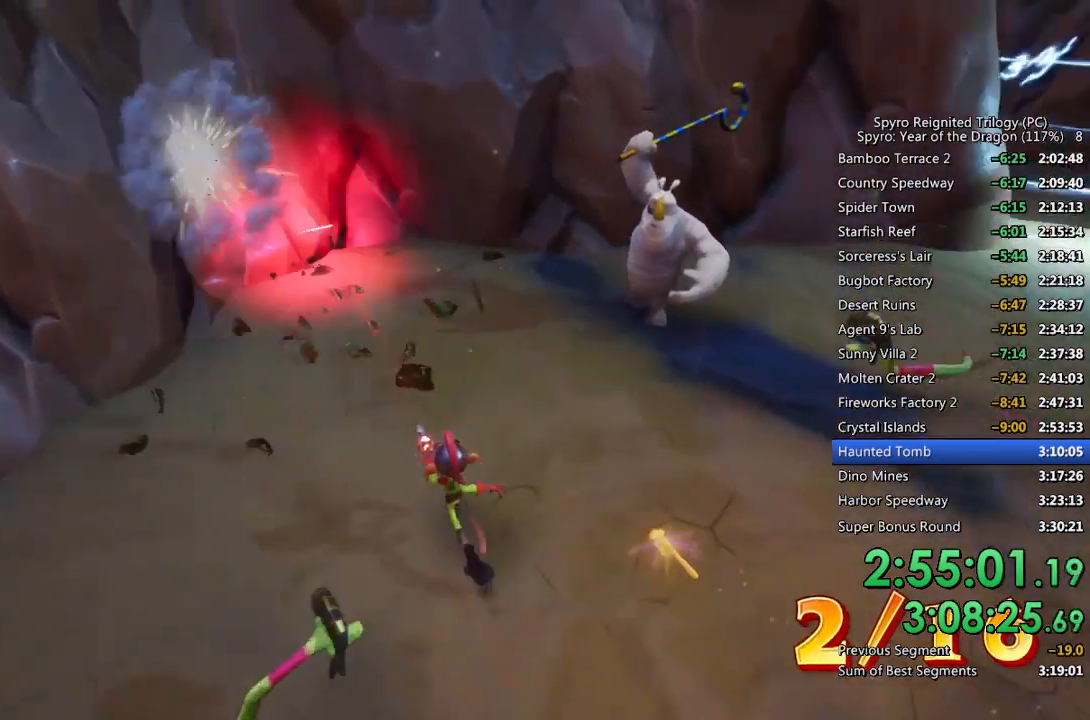
{"buttons": ["CIRCLE"], "left_stick": "up-left", "right_stick": "right", "events": [[100, "right_stick", "center"], [150, "left_stick", "up"], [283, "right_stick", "right"], [300, "left_stick", "up-left"], [400, "right_stick", "center"], [450, "right_stick", "right"]]}
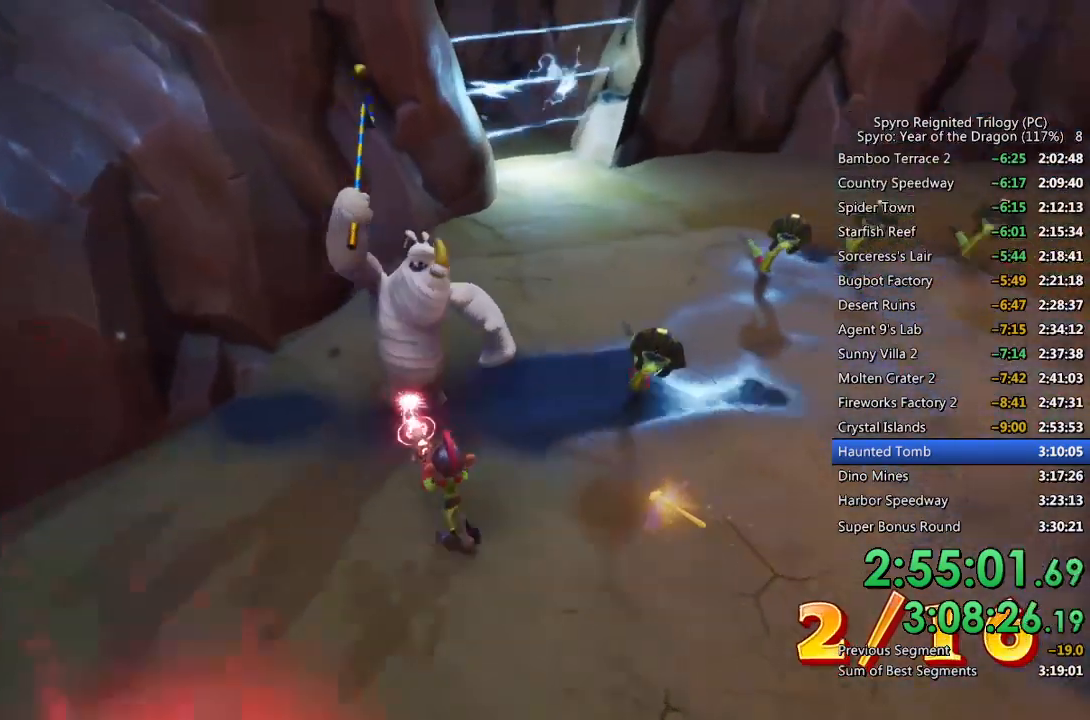
{"buttons": ["CIRCLE"], "left_stick": "up", "right_stick": "right", "events": [[33, "left_stick", "up"], [100, "right_stick", "center"], [200, "right_stick", "right"], [300, "right_stick", "center"], [400, "right_stick", "right"]]}
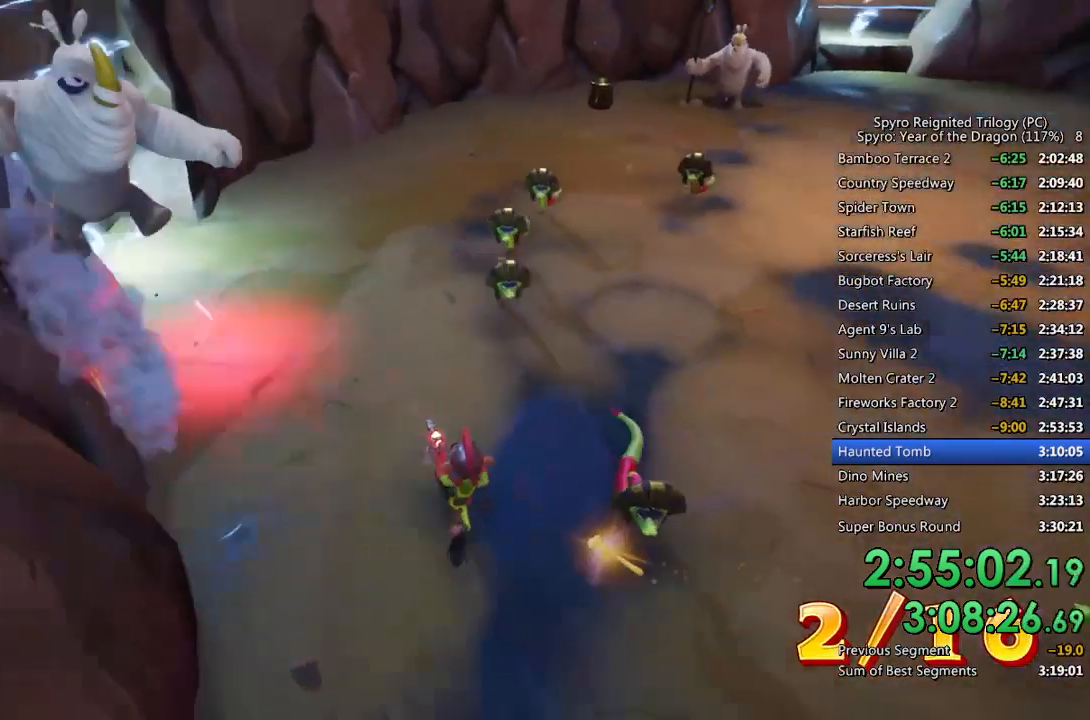
{"buttons": ["CIRCLE"], "left_stick": "up-left", "right_stick": "center", "events": [[17, "right_stick", "center"], [183, "right_stick", "right"], [200, "left_stick", "up-left"], [267, "right_stick", "center"]]}
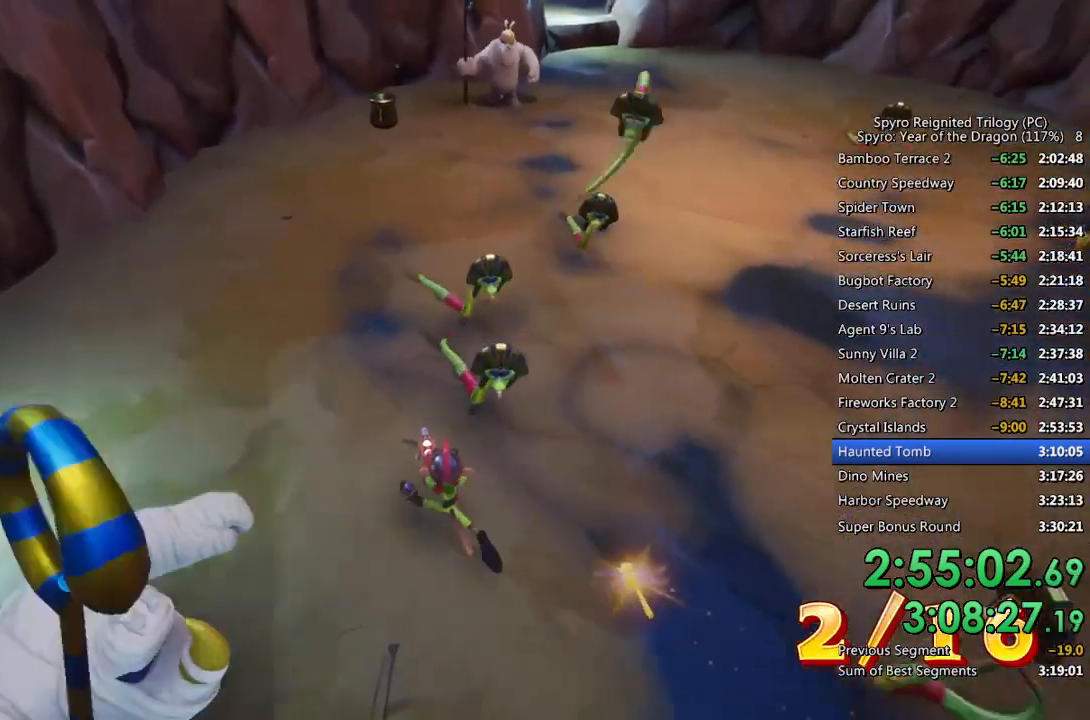
{"buttons": ["CIRCLE"], "left_stick": "up-left", "right_stick": "center", "events": []}
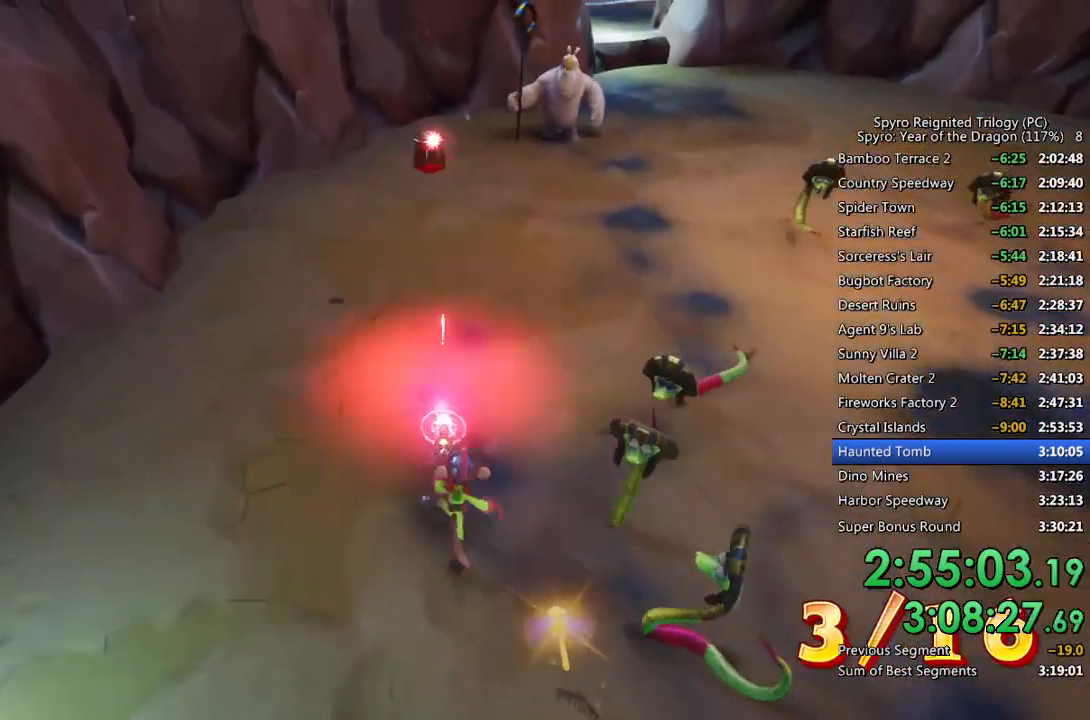
{"buttons": ["CIRCLE"], "left_stick": "up-left", "right_stick": "center", "events": [[67, "right_stick", "right"], [250, "right_stick", "center"]]}
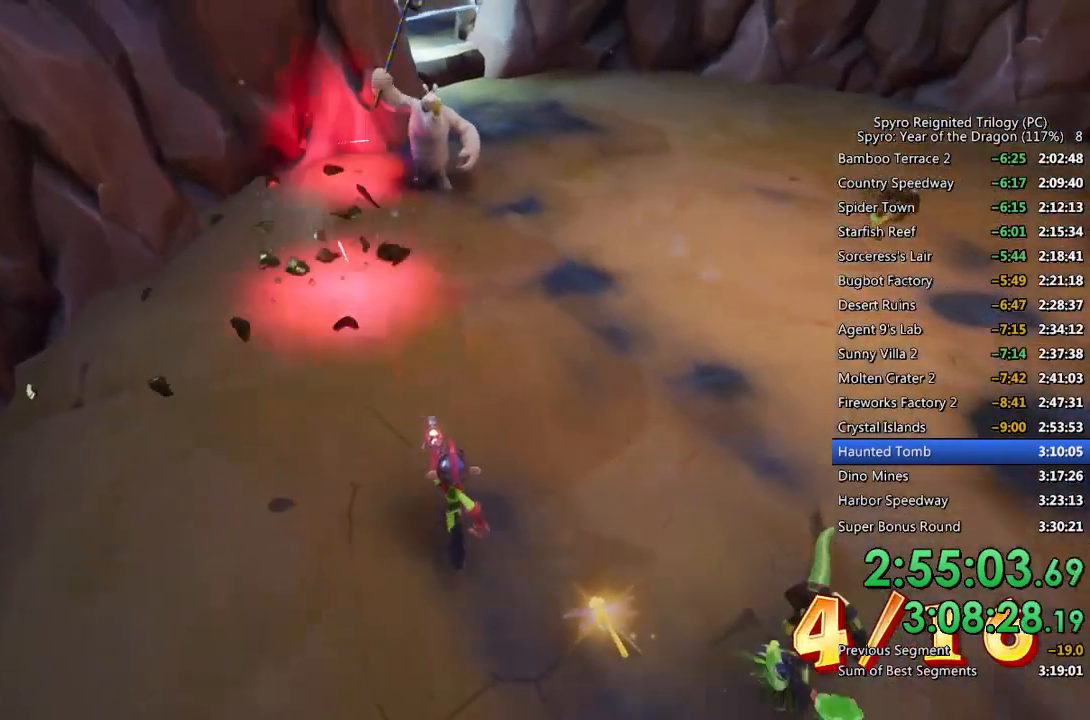
{"buttons": ["CIRCLE"], "left_stick": "up", "right_stick": "right", "events": [[100, "left_stick", "up"], [167, "right_stick", "right"], [283, "right_stick", "center"], [383, "right_stick", "right"]]}
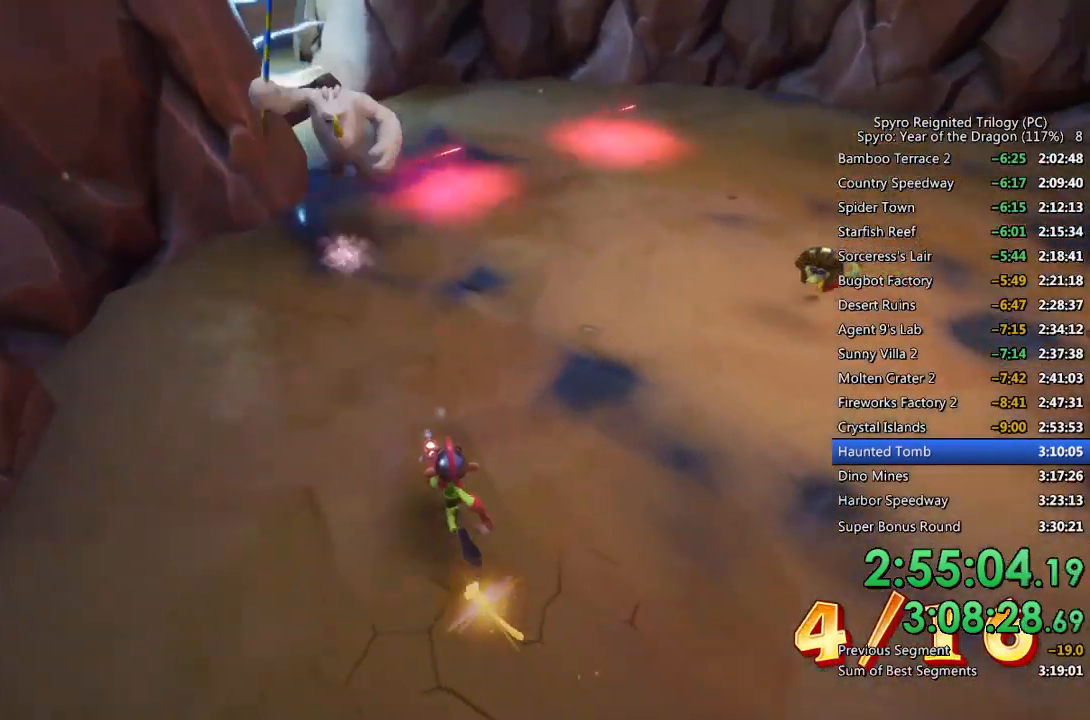
{"buttons": ["CIRCLE"], "left_stick": "up-left", "right_stick": "up", "events": [[267, "right_stick", "center"], [383, "right_stick", "right"], [450, "right_stick", "up"], [500, "left_stick", "up-left"]]}
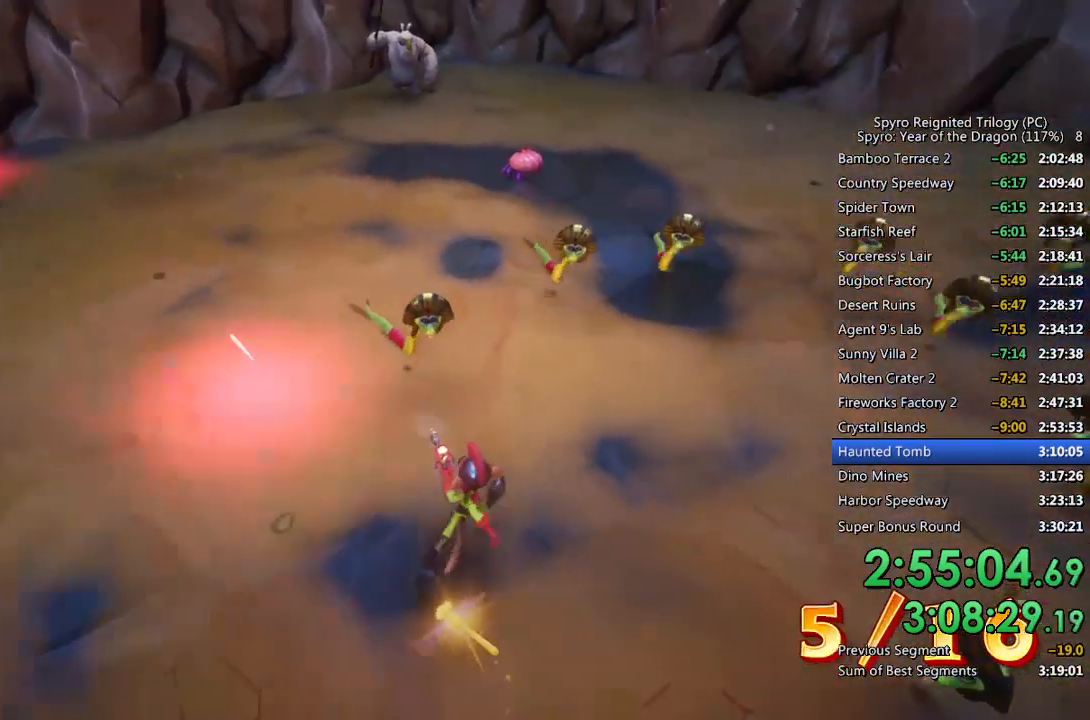
{"buttons": ["CIRCLE"], "left_stick": "up-left", "right_stick": "center", "events": [[100, "right_stick", "center"]]}